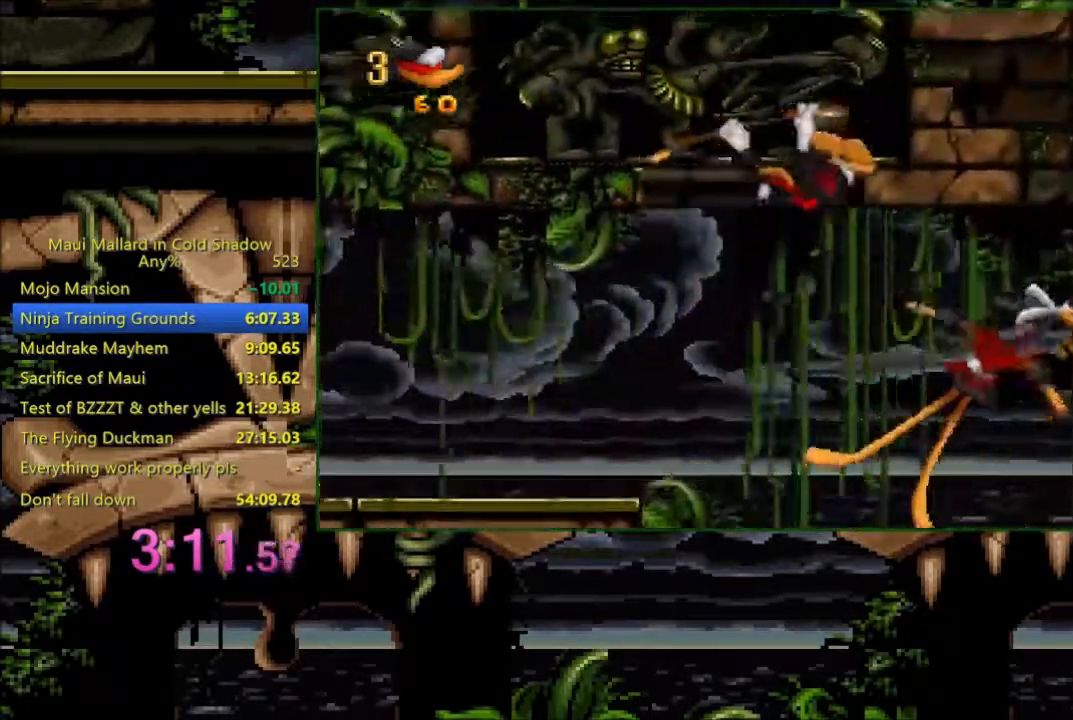
Gameplay with a controller (Xbox layout); each line is a JSON object with the inputs held at the frame after it (dt_ms = milliseconds from this image to that frame). "events" lists button and stick changes between this image and that frame as [ms after this image, input, new state], when the widget could be followed in between. Not read: left_stick right_stick.
{"dt_ms": 1000, "buttons": ["A"]}
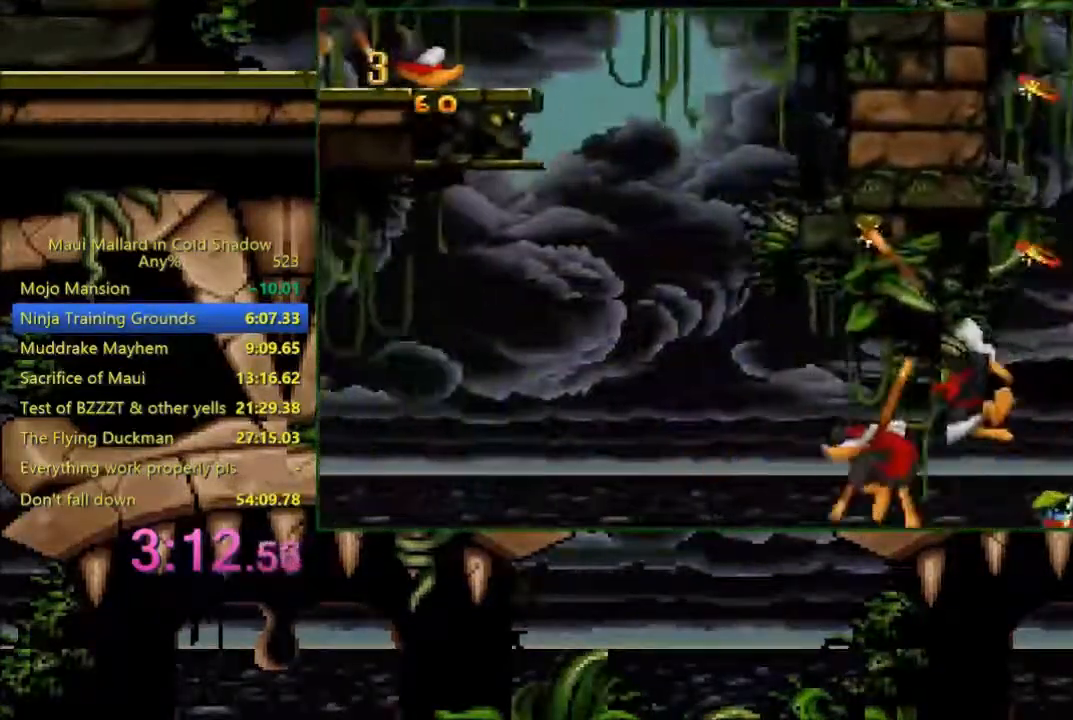
{"dt_ms": 500, "buttons": []}
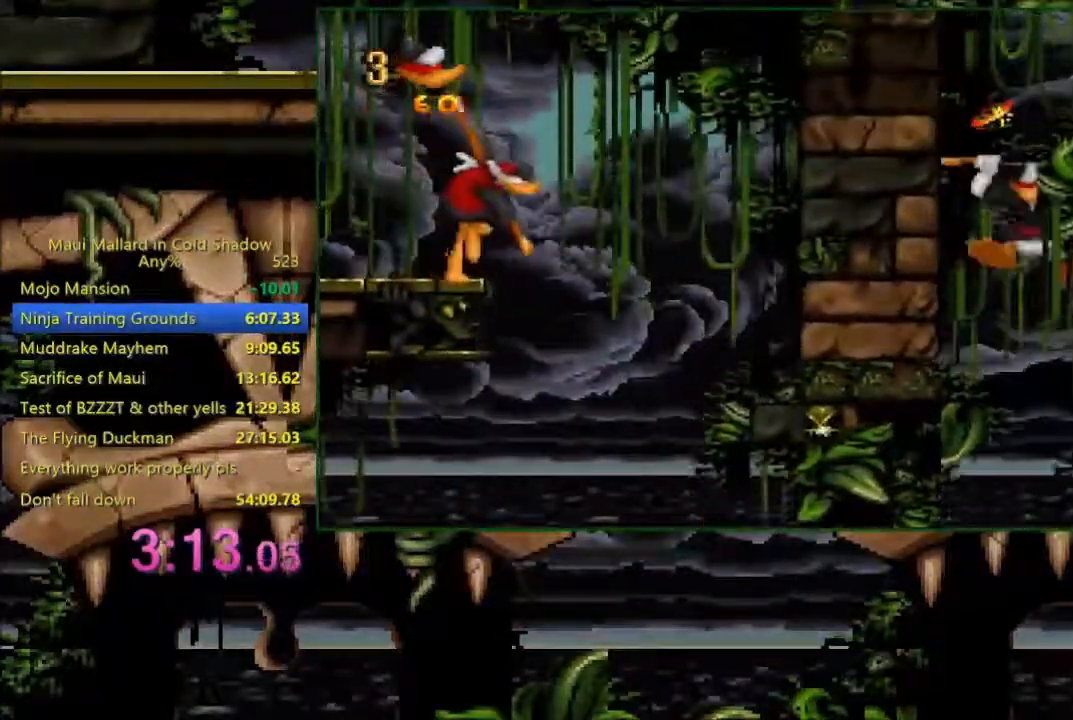
{"dt_ms": 500, "buttons": ["A"], "events": [[33, "A", "down"]]}
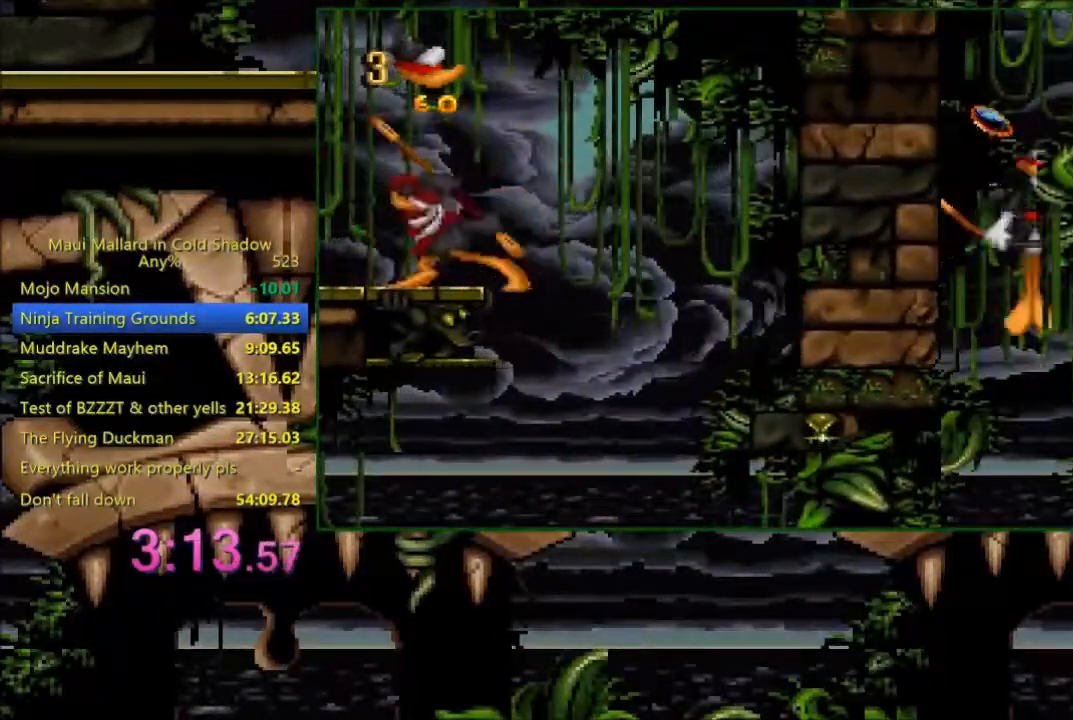
{"dt_ms": 500, "buttons": ["A"], "events": [[283, "A", "up"], [383, "A", "down"]]}
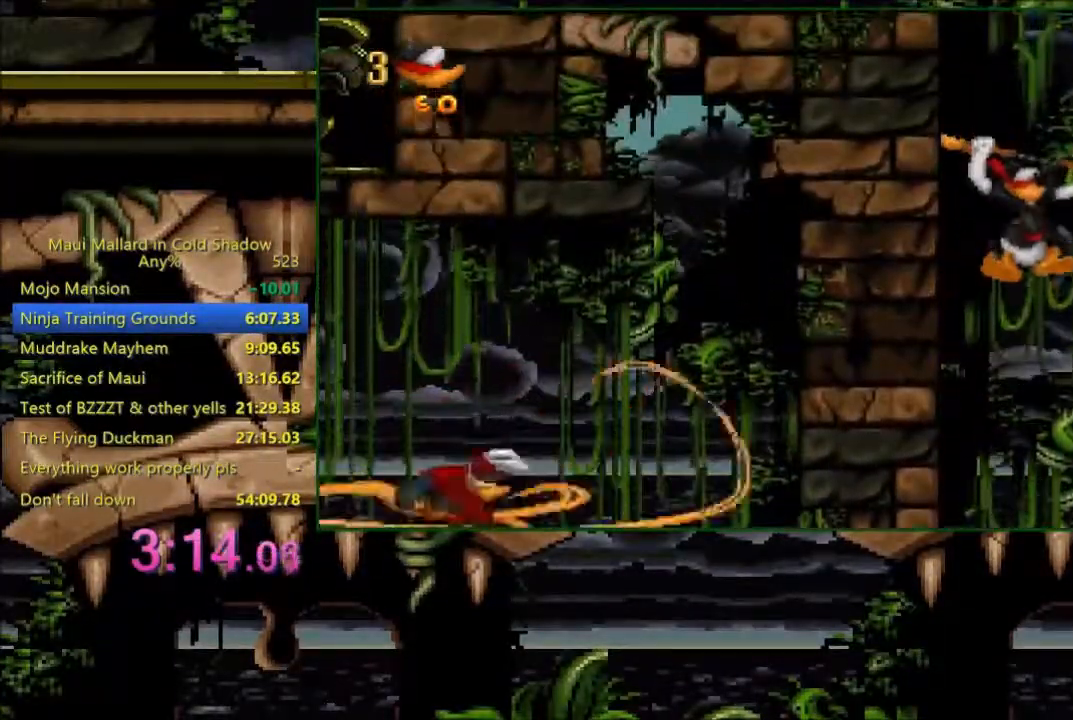
{"dt_ms": 500, "buttons": ["A"], "events": [[300, "A", "up"], [383, "A", "down"]]}
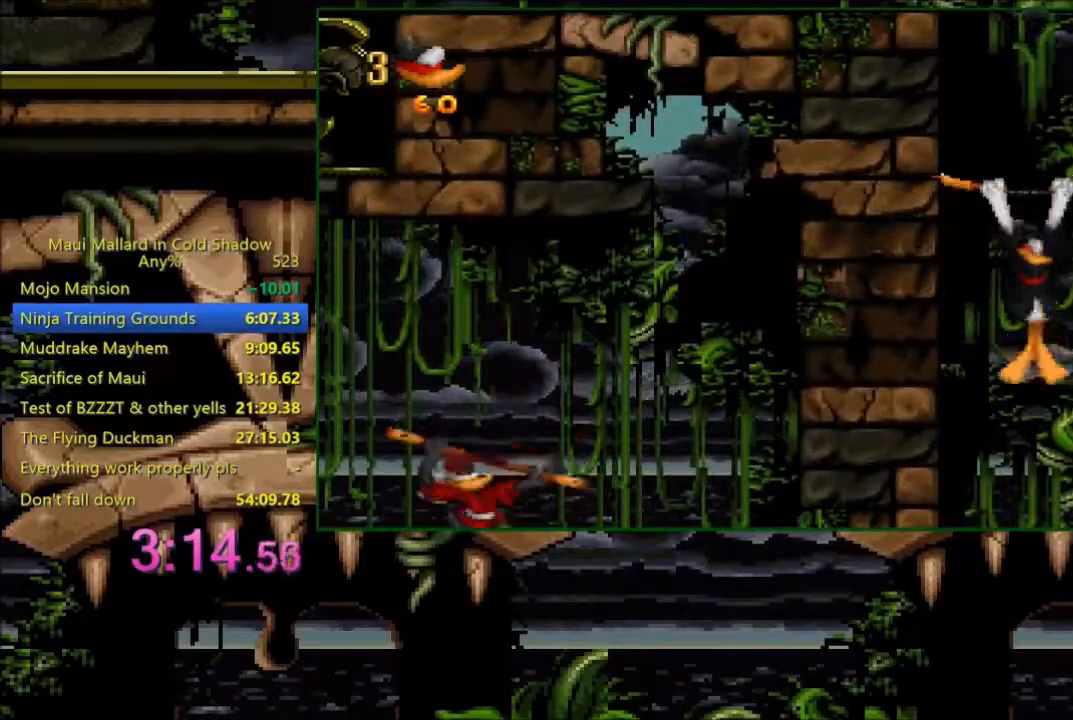
{"dt_ms": 500, "buttons": [], "events": [[433, "A", "up"]]}
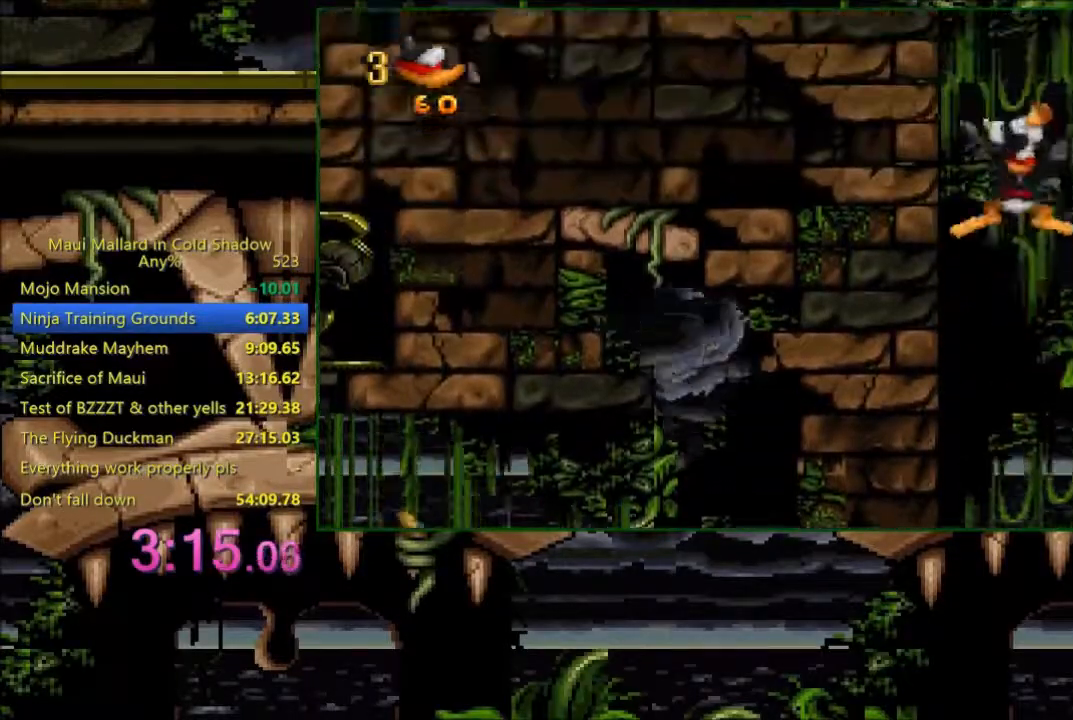
{"dt_ms": 500, "buttons": ["A"], "events": [[33, "A", "down"], [133, "A", "up"], [200, "A", "down"]]}
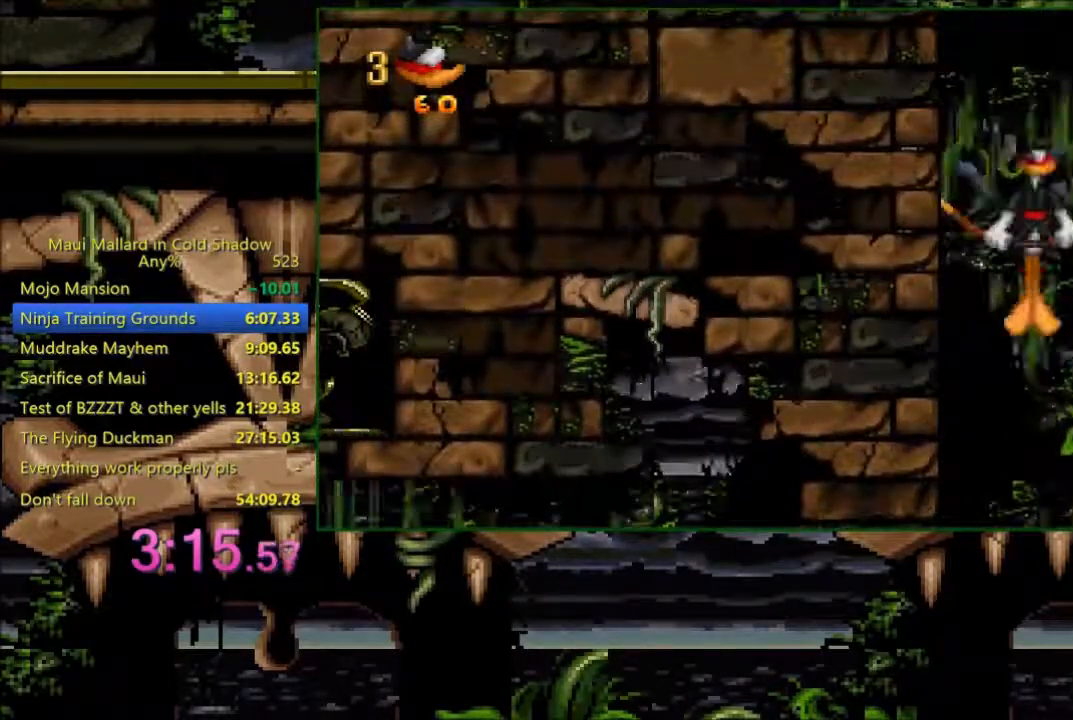
{"dt_ms": 500, "buttons": ["A"], "events": [[333, "A", "up"], [433, "A", "down"]]}
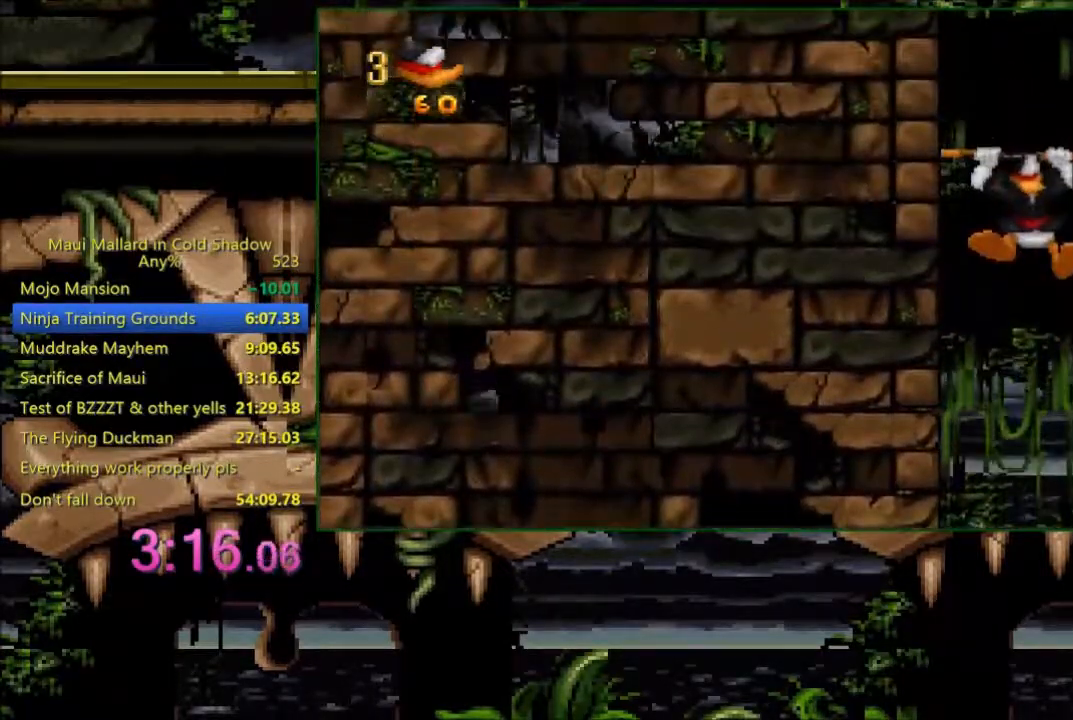
{"dt_ms": 500, "buttons": ["A"], "events": [[33, "A", "up"], [133, "A", "down"]]}
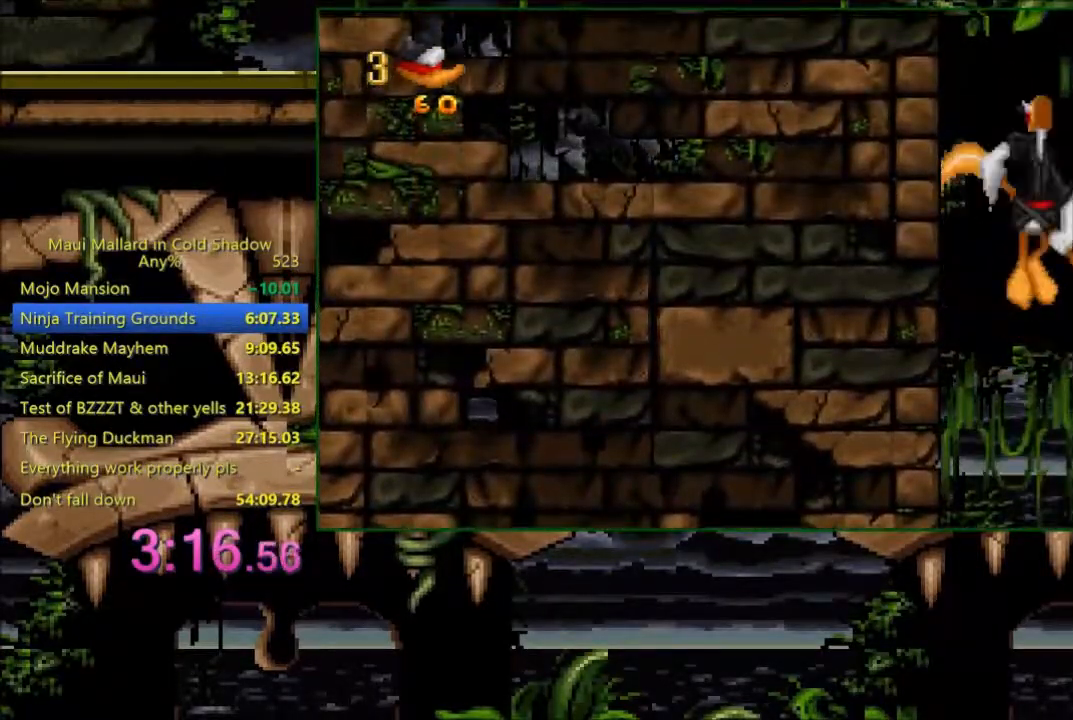
{"dt_ms": 500, "buttons": ["A"], "events": [[333, "A", "up"], [483, "A", "down"]]}
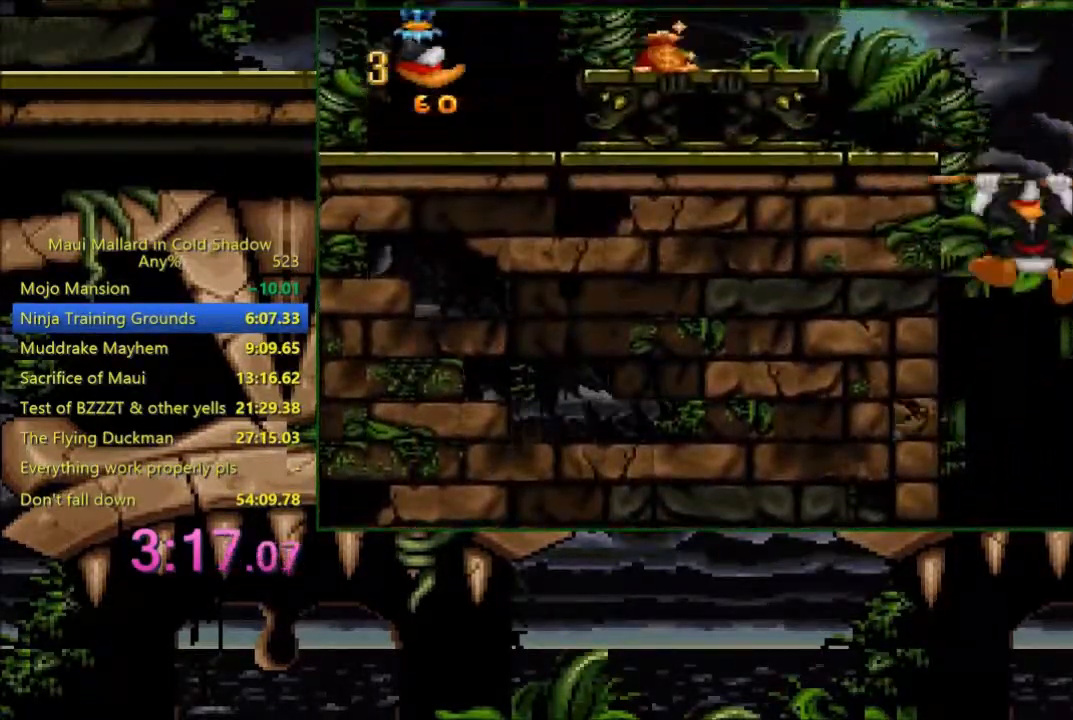
{"dt_ms": 500, "buttons": ["A", "DPAD_LEFT"], "events": [[100, "A", "up"], [183, "A", "down"], [283, "DPAD_LEFT", "down"]]}
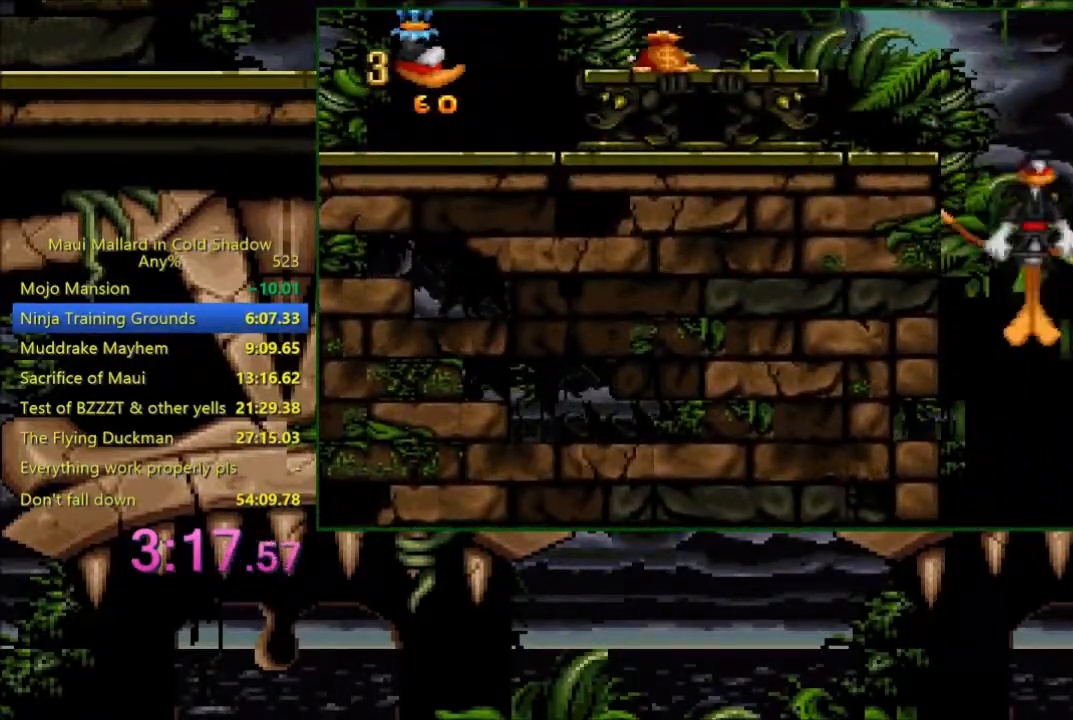
{"dt_ms": 500, "buttons": ["DPAD_LEFT"], "events": [[333, "A", "up"]]}
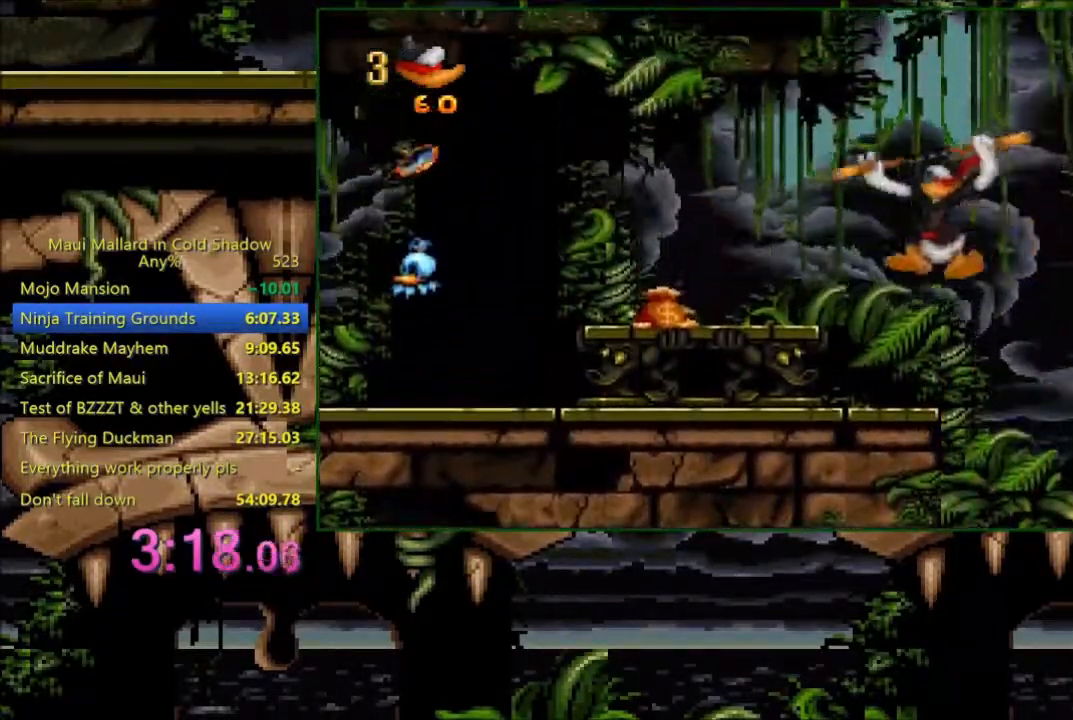
{"dt_ms": 500, "buttons": ["DPAD_LEFT"], "events": [[250, "A", "down"], [250, "DPAD_LEFT", "up"], [333, "A", "up"], [400, "DPAD_LEFT", "down"]]}
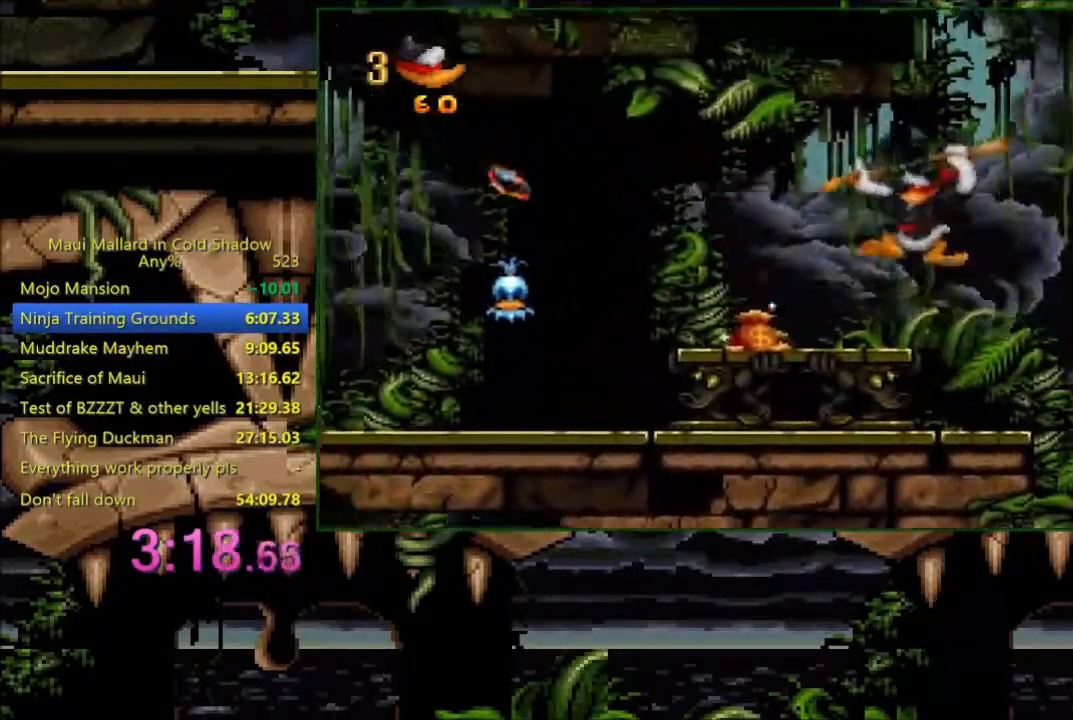
{"dt_ms": 500, "buttons": ["A", "X", "DPAD_LEFT"], "events": [[33, "DPAD_LEFT", "up"], [183, "DPAD_LEFT", "down"], [233, "A", "down"], [483, "X", "down"]]}
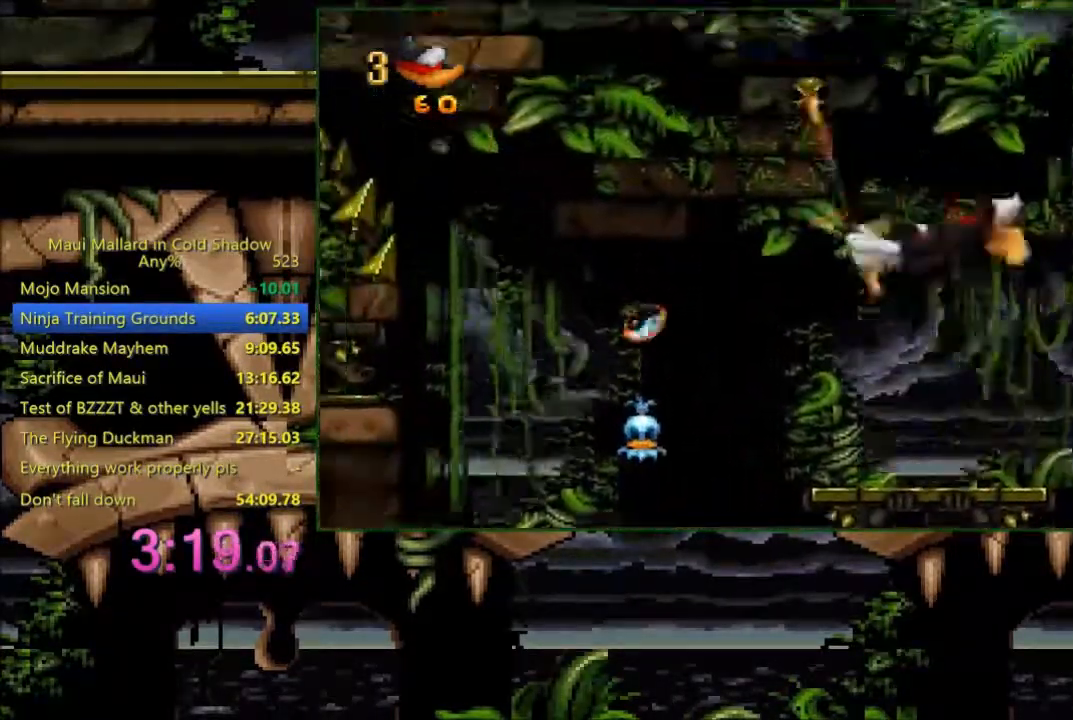
{"dt_ms": 500, "buttons": ["A", "DPAD_LEFT"], "events": [[183, "X", "up"]]}
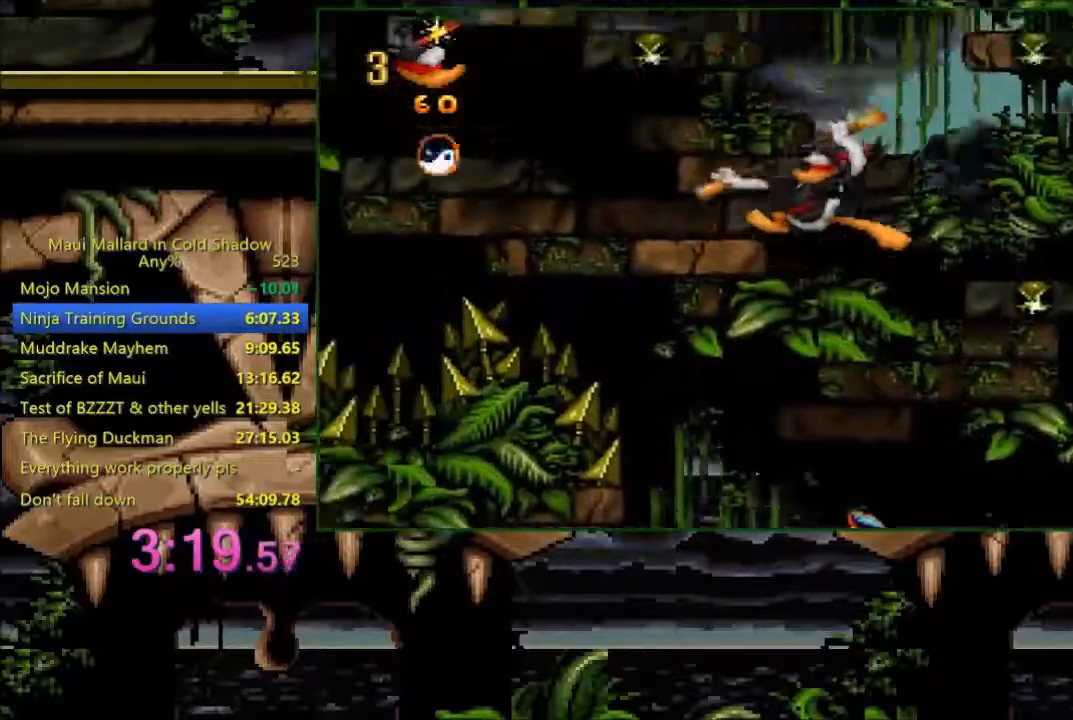
{"dt_ms": 500, "buttons": ["X", "DPAD_LEFT"]}
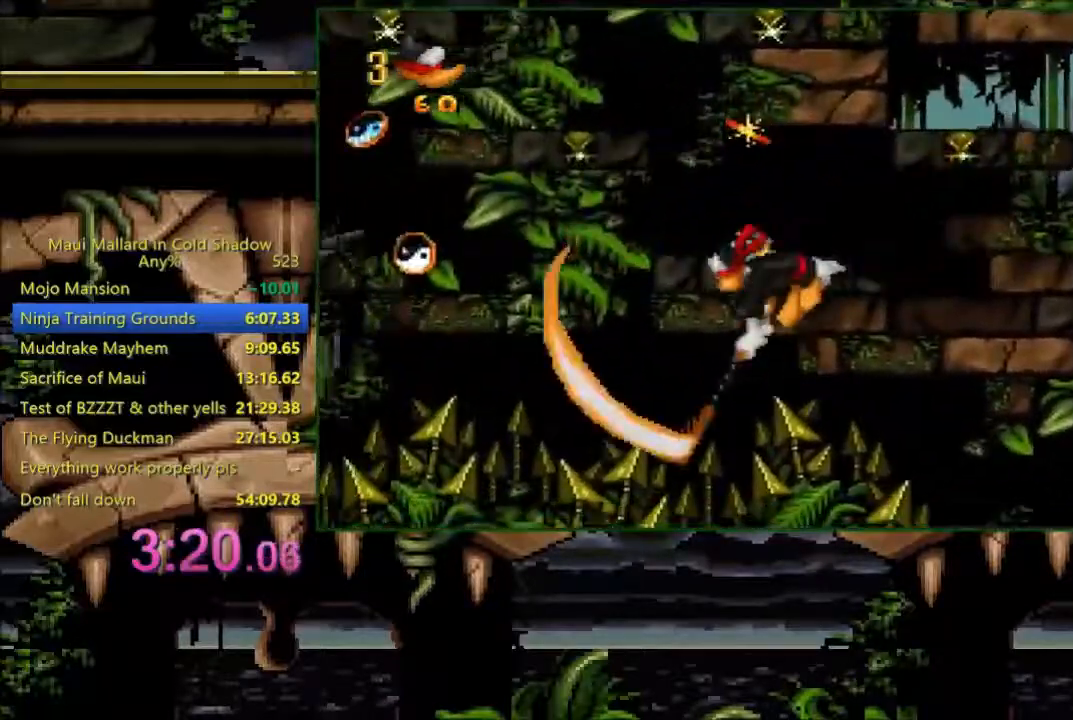
{"dt_ms": 500, "buttons": ["DPAD_RIGHT"], "events": [[83, "X", "up"], [283, "DPAD_LEFT", "up"], [400, "DPAD_RIGHT", "down"]]}
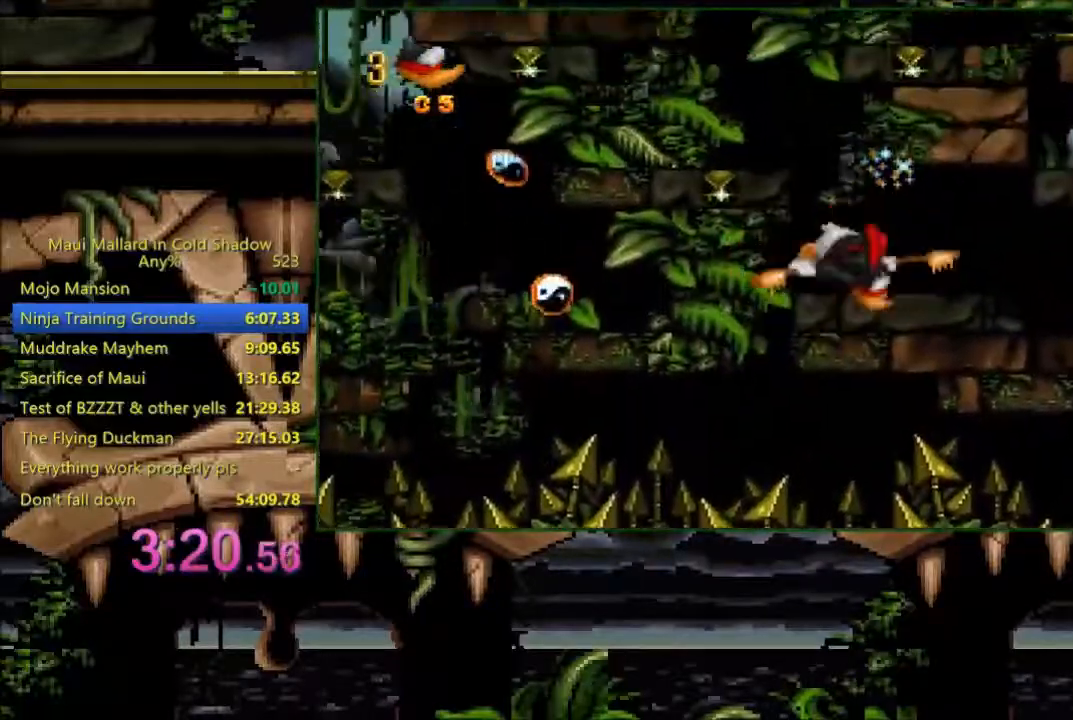
{"dt_ms": 500, "buttons": ["A", "DPAD_LEFT"], "events": [[83, "DPAD_LEFT", "down"], [83, "DPAD_RIGHT", "up"], [183, "X", "down"], [333, "X", "up"], [500, "A", "down"]]}
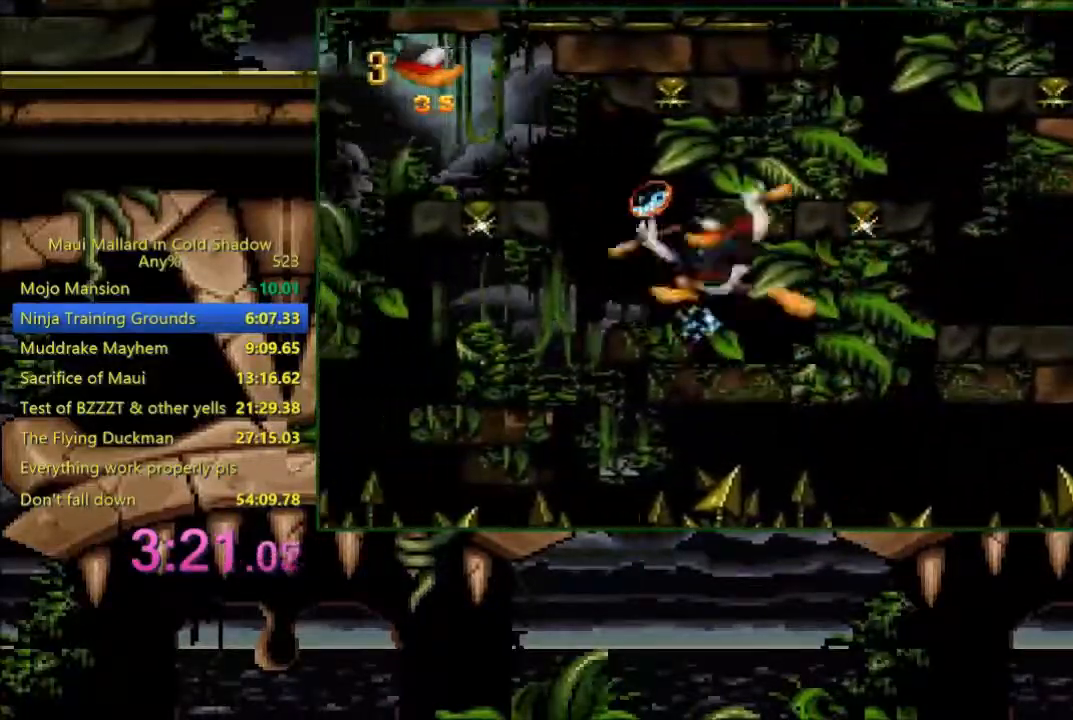
{"dt_ms": 500, "buttons": ["DPAD_LEFT"], "events": [[433, "A", "up"]]}
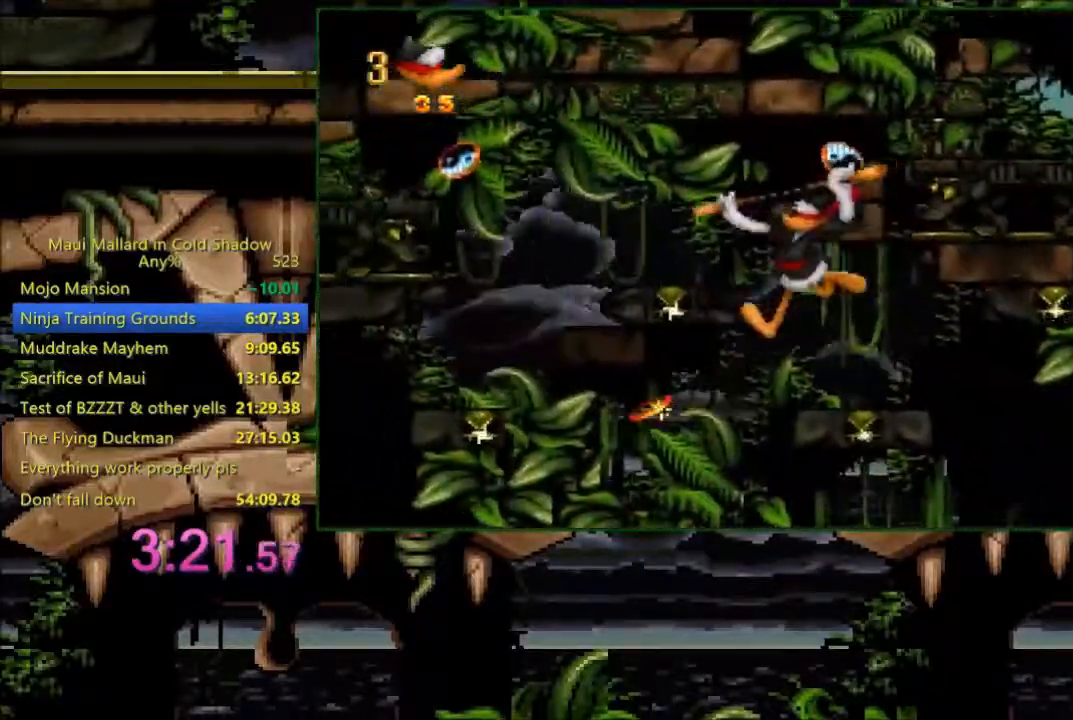
{"dt_ms": 500, "buttons": ["DPAD_LEFT"], "events": [[83, "DPAD_LEFT", "up"], [133, "DPAD_RIGHT", "down"], [183, "DPAD_DOWN", "down"], [183, "DPAD_RIGHT", "up"], [200, "DPAD_DOWN", "up"], [200, "DPAD_LEFT", "down"], [350, "X", "down"], [483, "X", "up"]]}
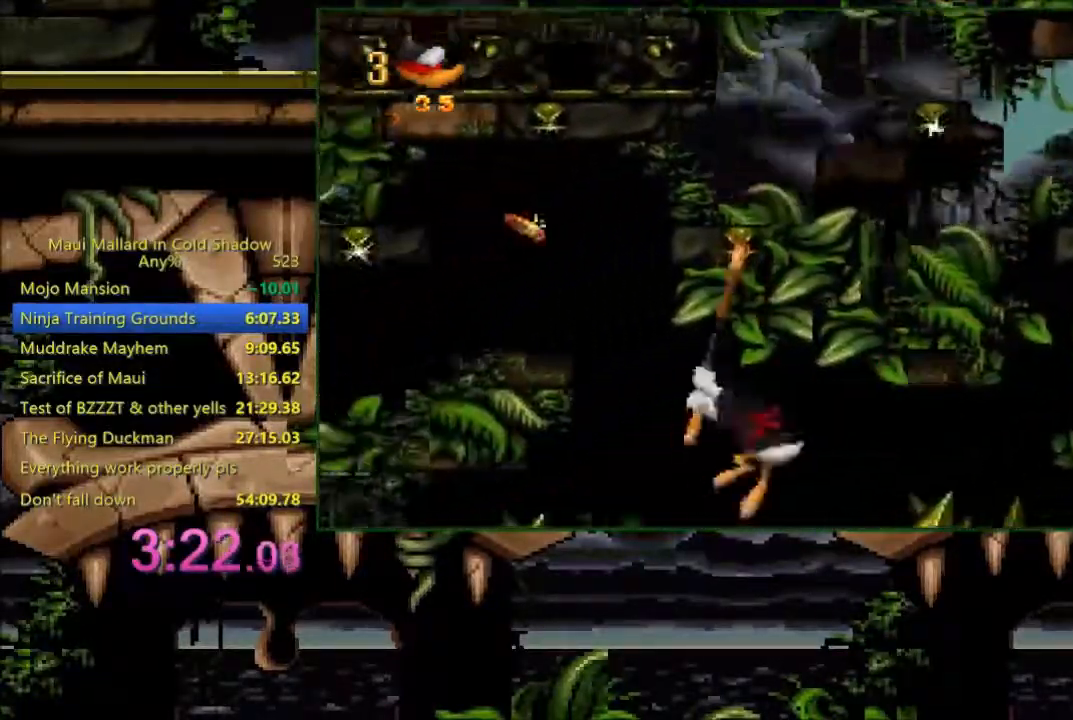
{"dt_ms": 500, "buttons": ["DPAD_LEFT"], "events": [[183, "A", "down"], [483, "A", "up"]]}
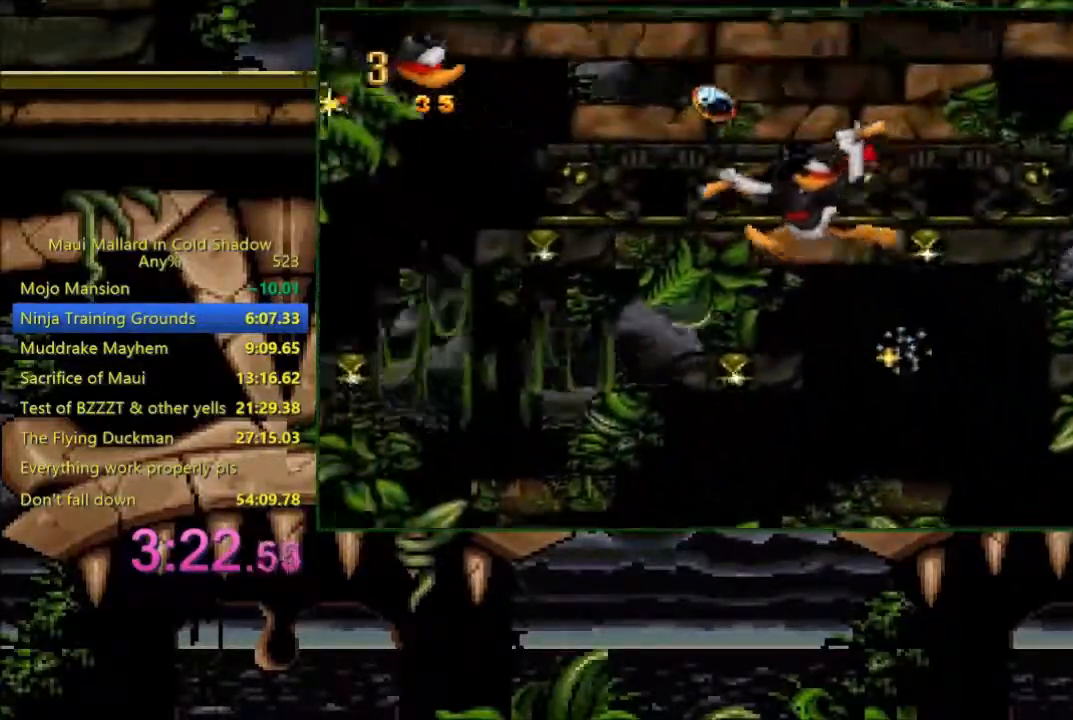
{"dt_ms": 500, "buttons": ["X", "DPAD_LEFT"], "events": [[483, "X", "down"]]}
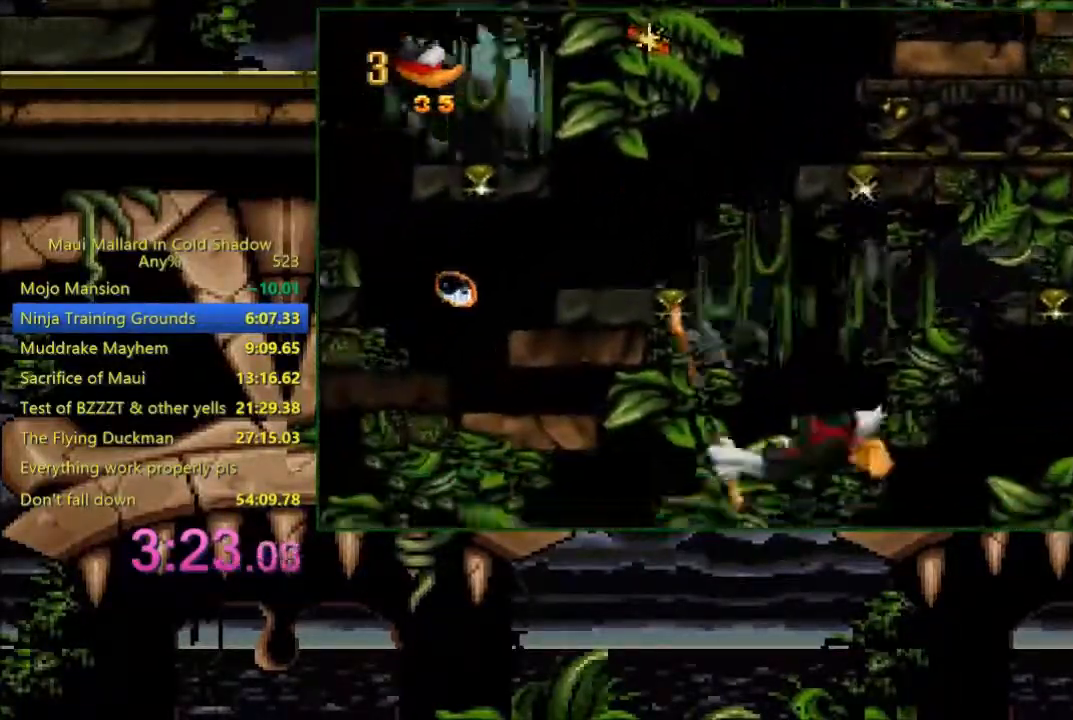
{"dt_ms": 500, "buttons": ["A", "DPAD_LEFT"], "events": [[83, "X", "up"], [283, "A", "down"]]}
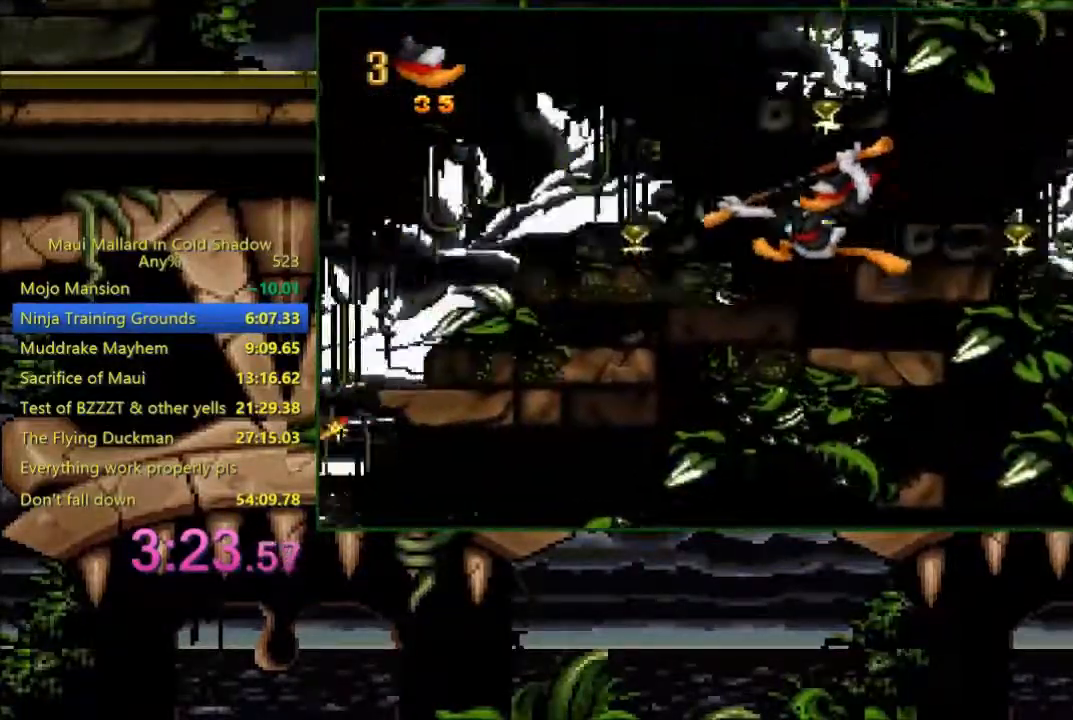
{"dt_ms": 500, "buttons": ["DPAD_LEFT"], "events": [[150, "A", "up"]]}
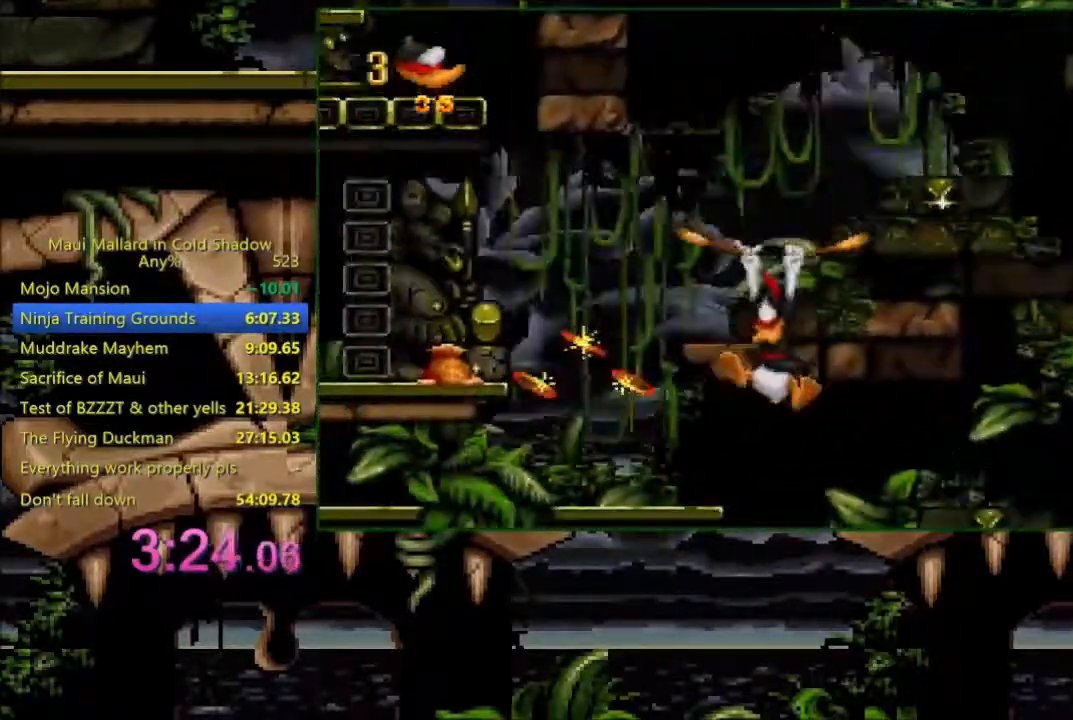
{"dt_ms": 500, "buttons": ["DPAD_LEFT"], "events": [[250, "A", "down"], [400, "A", "up"]]}
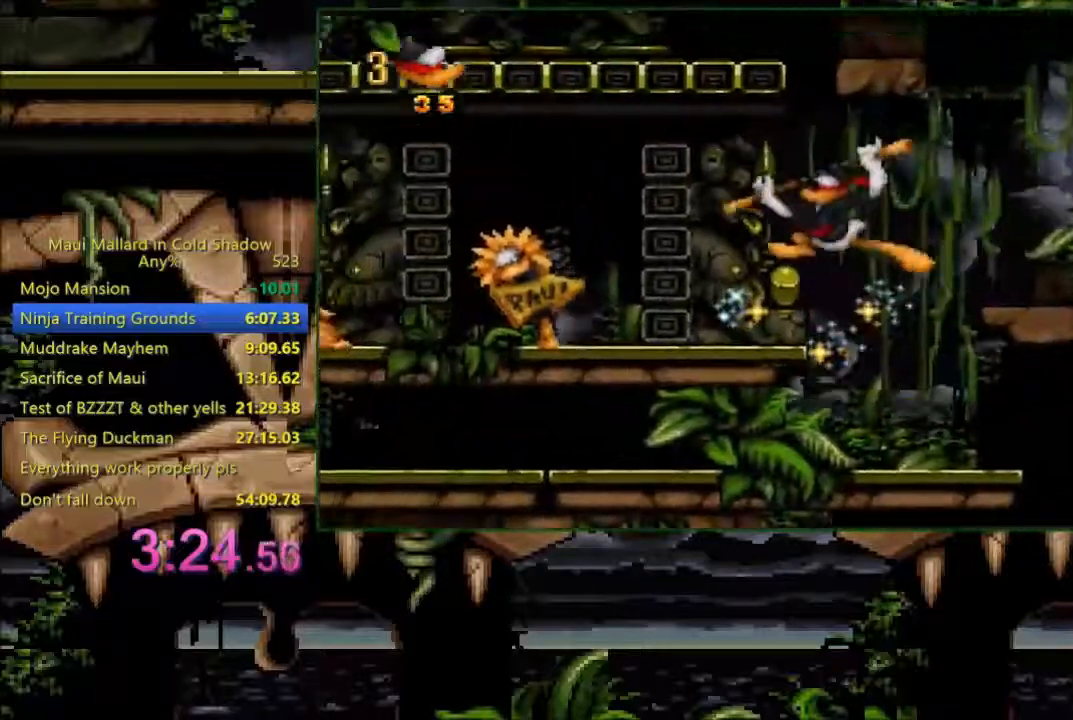
{"dt_ms": 500, "buttons": ["DPAD_LEFT"], "events": []}
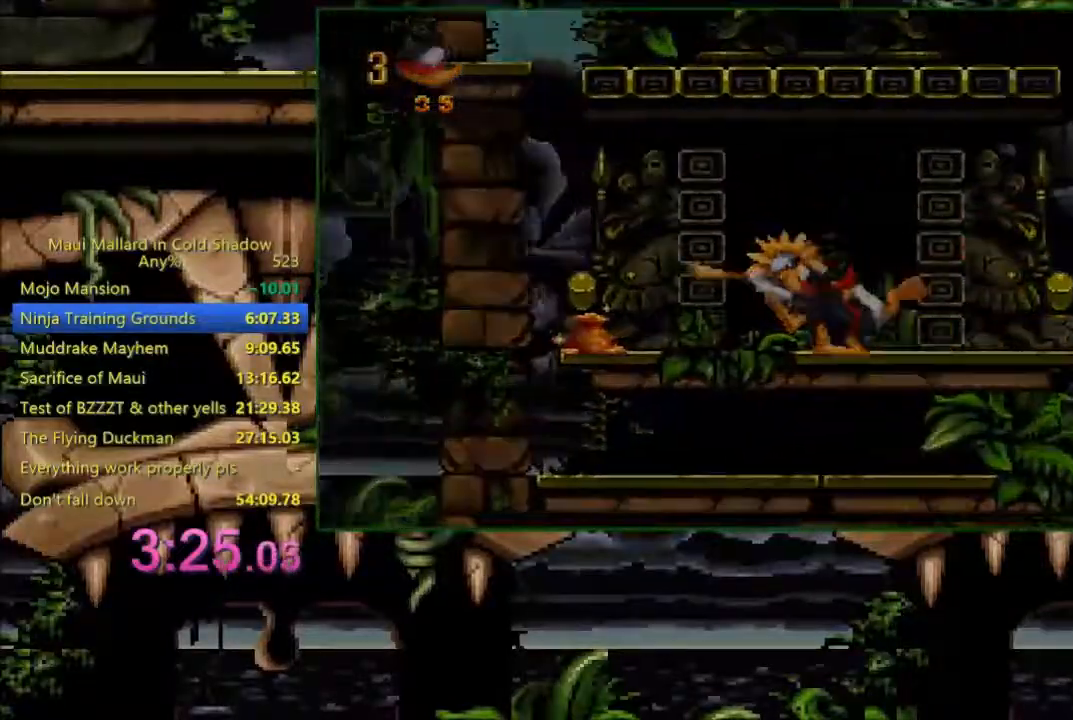
{"dt_ms": 500, "buttons": ["DPAD_RIGHT"], "events": [[83, "DPAD_LEFT", "up"], [100, "DPAD_RIGHT", "down"]]}
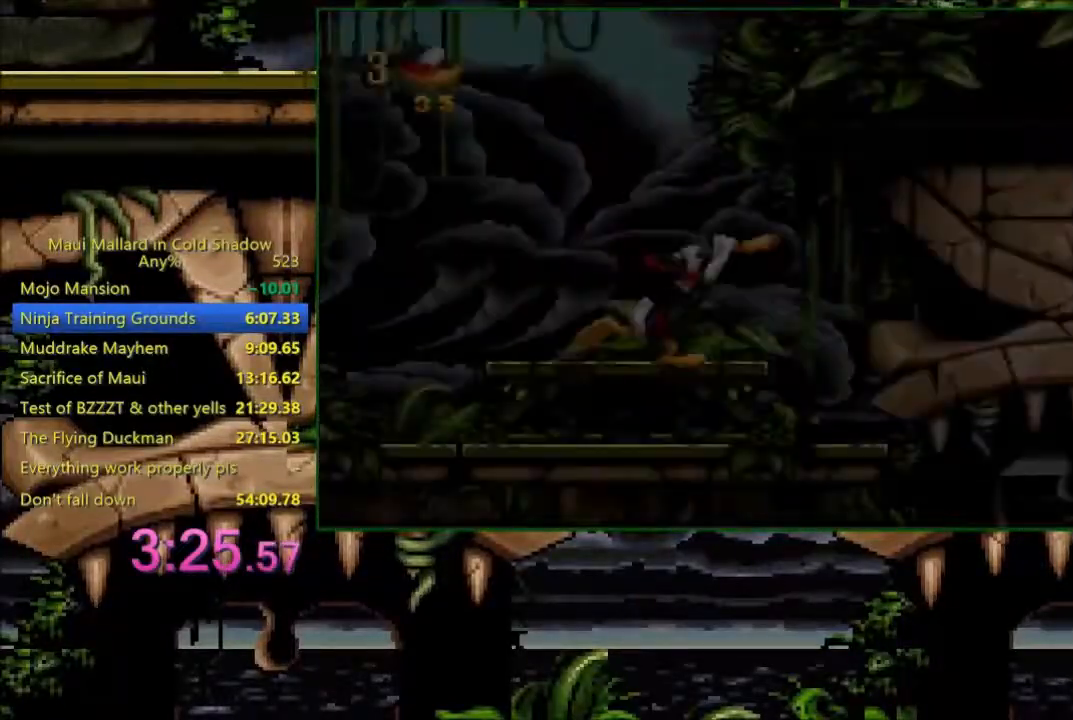
{"dt_ms": 500, "buttons": ["DPAD_RIGHT"], "events": [[83, "A", "down"], [200, "A", "up"]]}
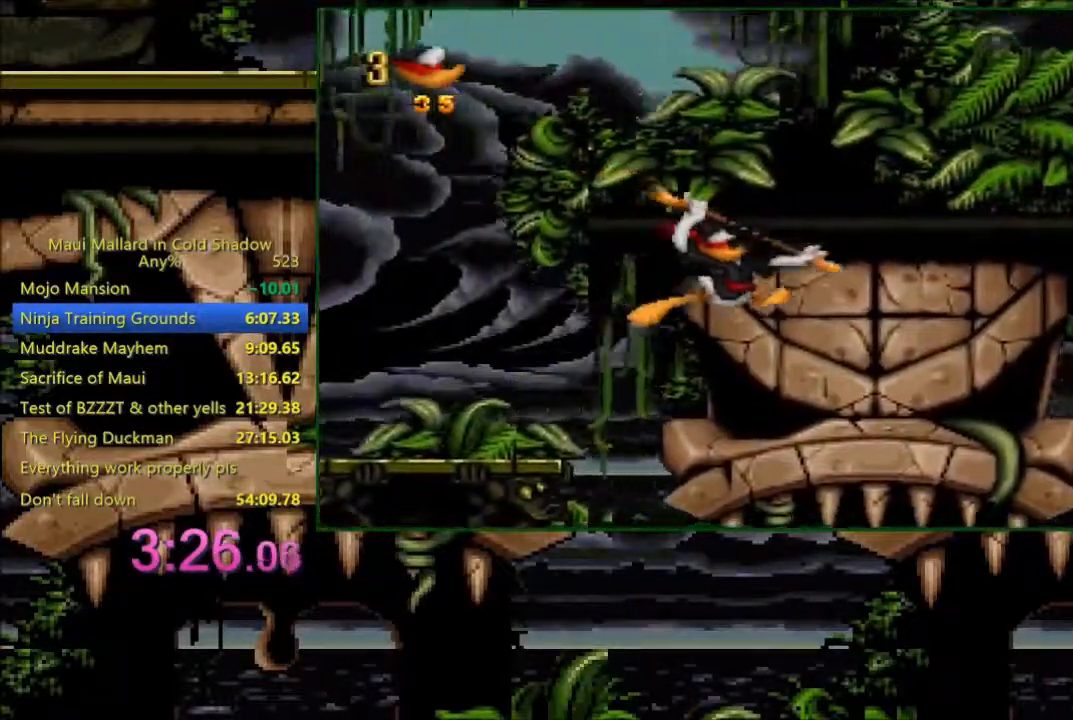
{"dt_ms": 500, "buttons": ["A", "DPAD_RIGHT"], "events": [[250, "A", "down"]]}
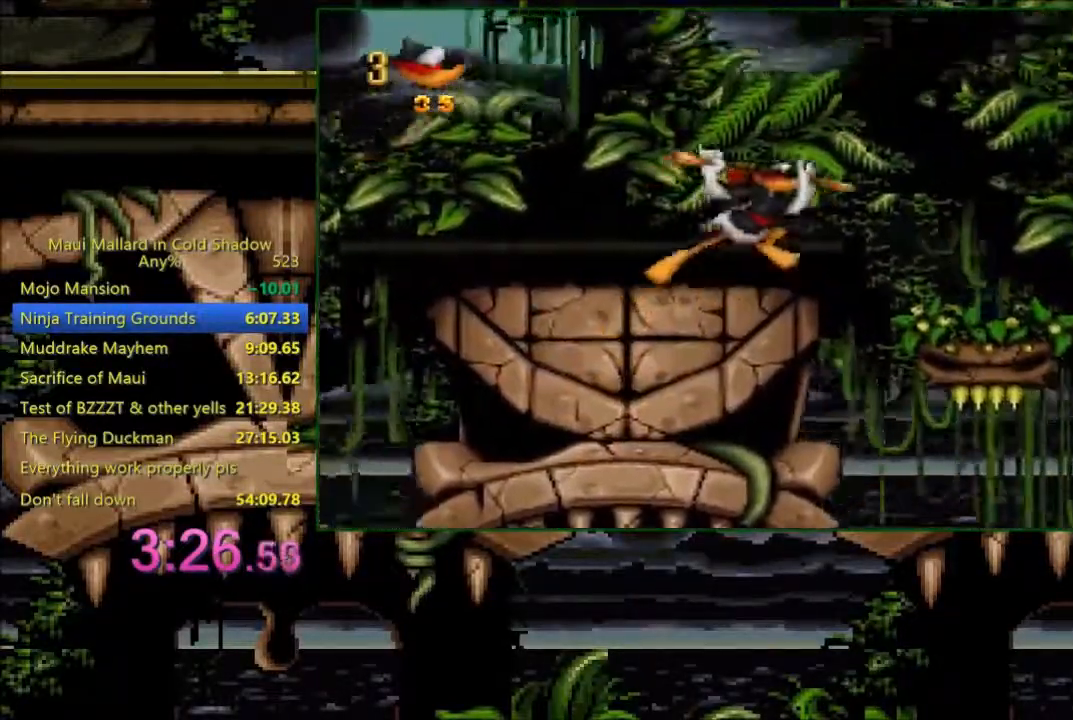
{"dt_ms": 500, "buttons": ["DPAD_RIGHT"], "events": [[183, "A", "up"]]}